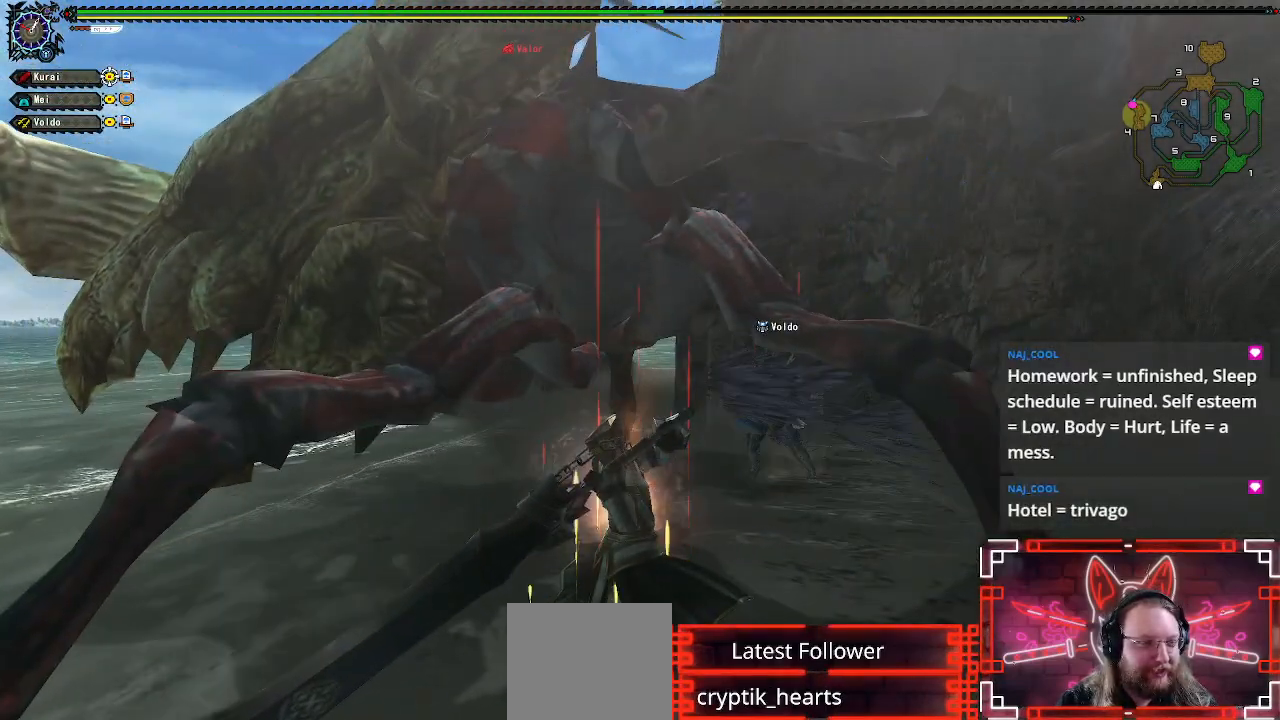
Gameplay with a controller (Xbox layout); each line is a JSON object with the inputs held at the frame after it. "events" lists button and stick changes between this image and that frame as [ms after this image, input, new state], when the widget could be followed in between.
{"buttons": ["Y"], "left_stick": "center", "right_stick": "center", "events": []}
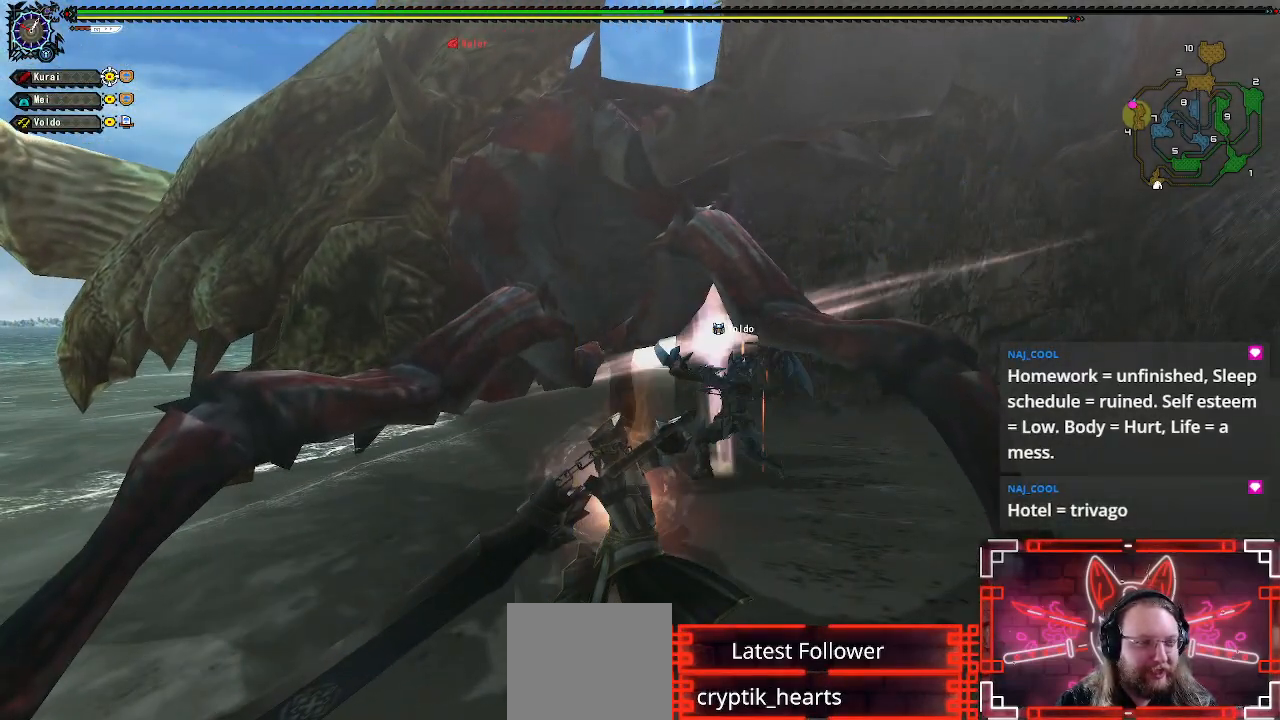
{"buttons": ["Y"], "left_stick": "center", "right_stick": "center", "events": []}
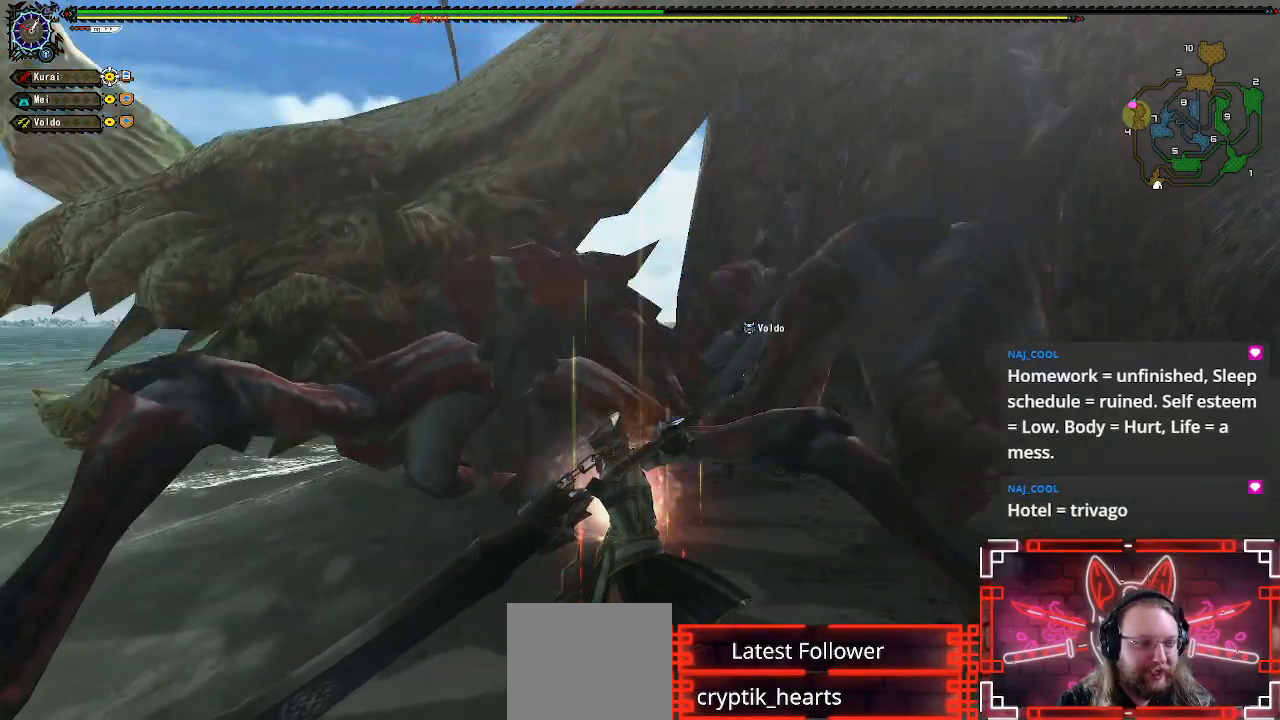
{"buttons": [], "left_stick": "left", "right_stick": "center", "events": [[167, "Y", "up"], [267, "left_stick", "left"]]}
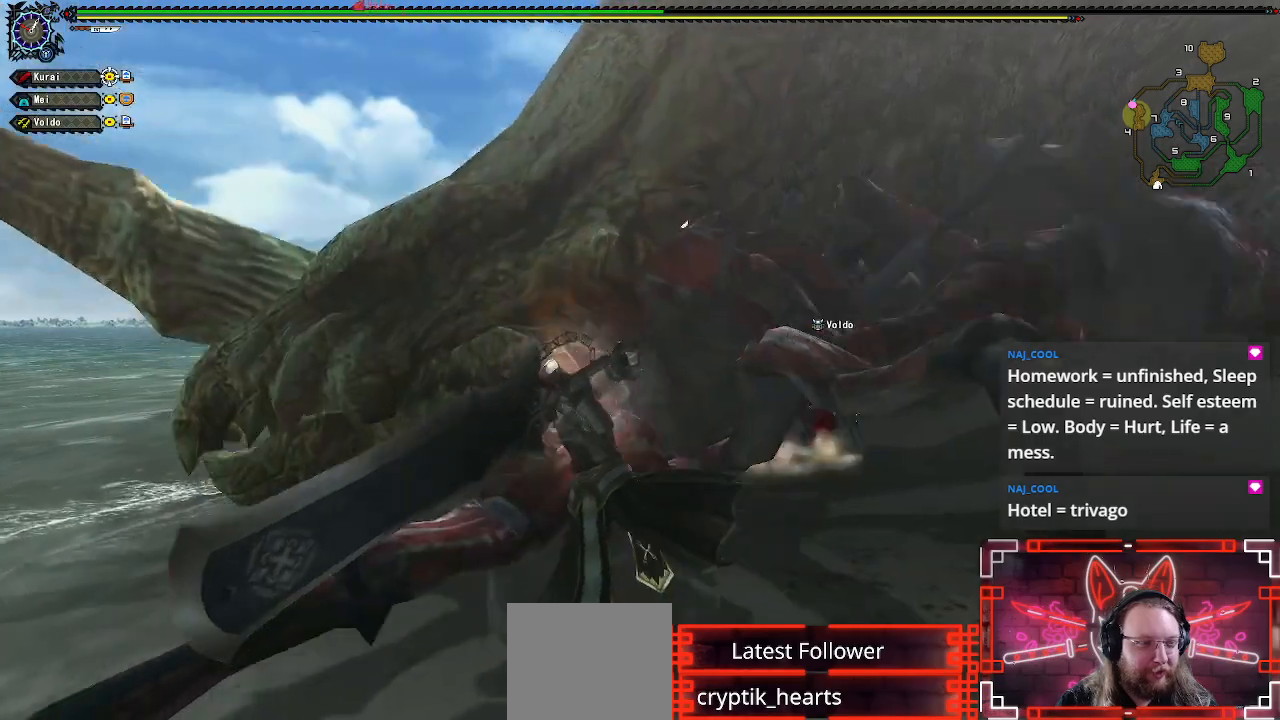
{"buttons": [], "left_stick": "center", "right_stick": "center", "events": [[167, "left_stick", "center"]]}
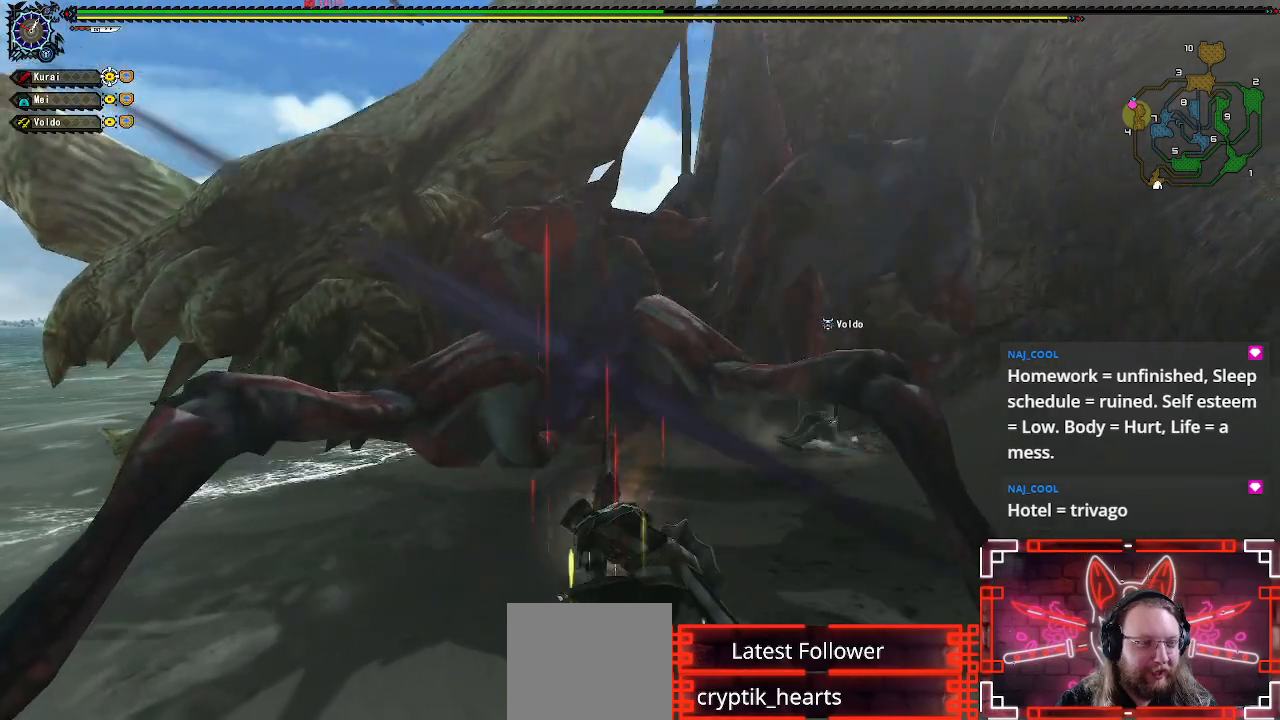
{"buttons": [], "left_stick": "down-right", "right_stick": "center", "events": [[217, "left_stick", "down-right"], [333, "A", "down"], [467, "A", "up"]]}
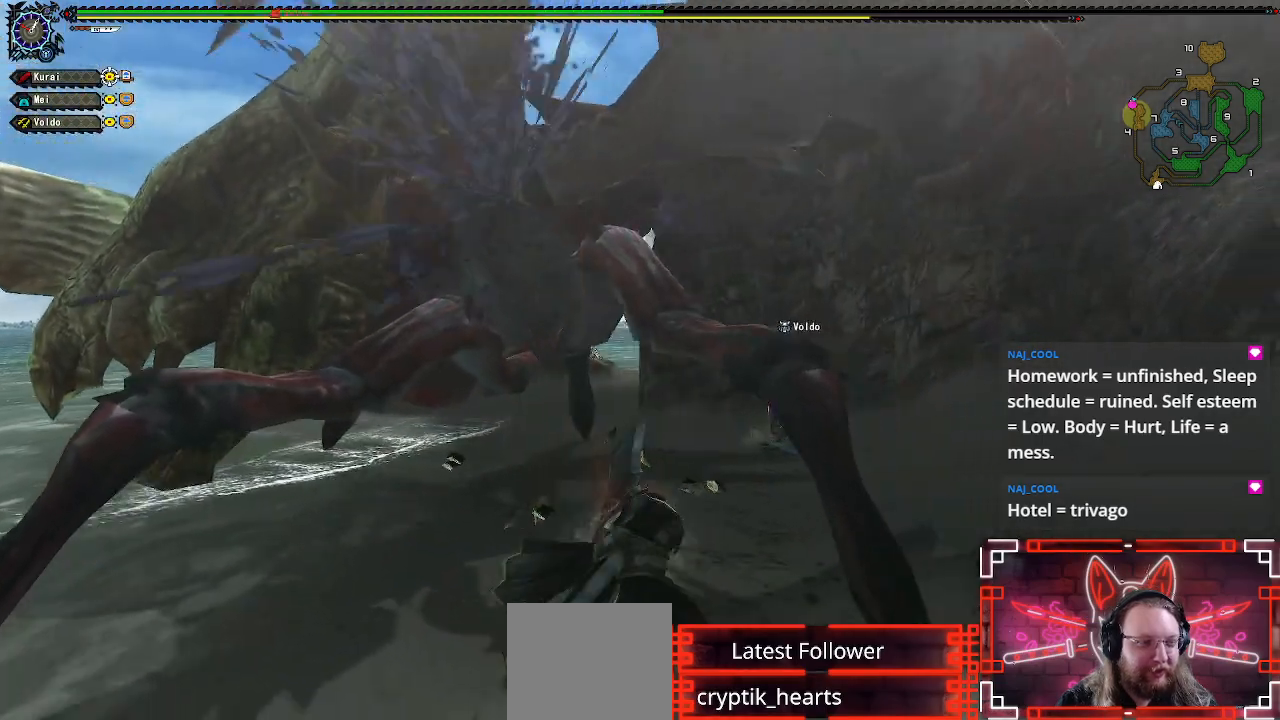
{"buttons": [], "left_stick": "center", "right_stick": "center", "events": [[67, "left_stick", "center"]]}
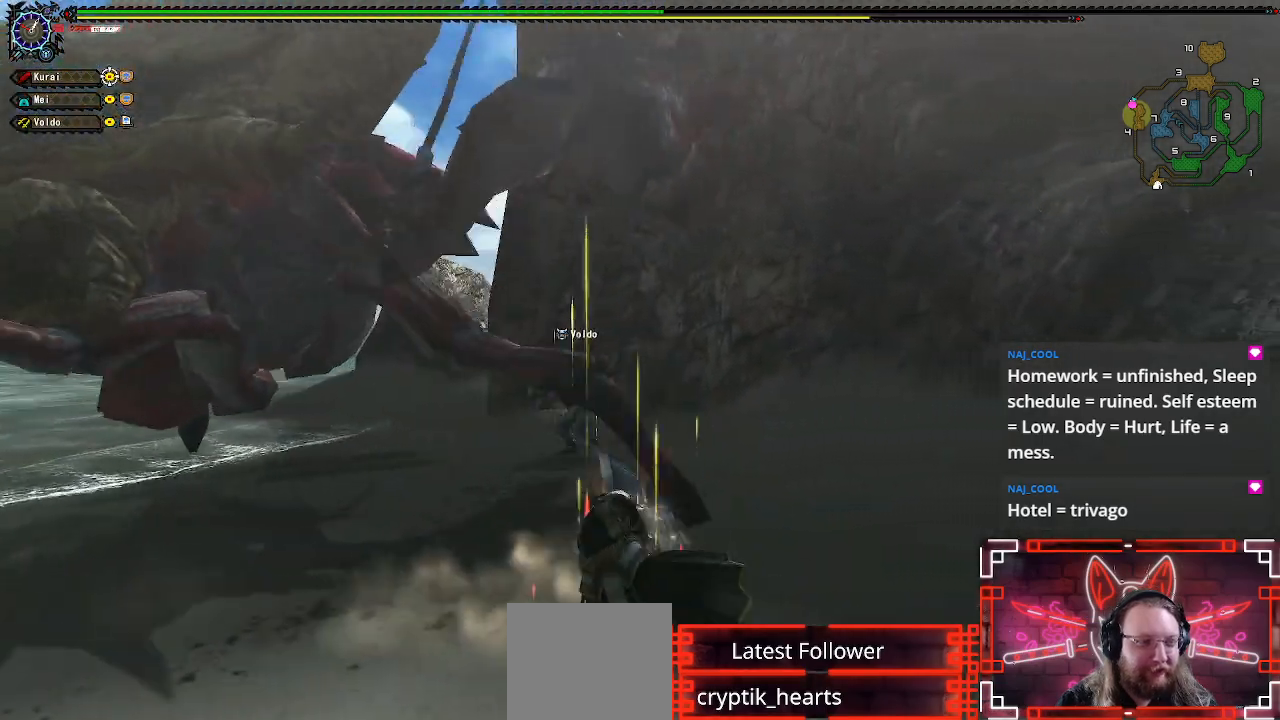
{"buttons": [], "left_stick": "left", "right_stick": "center", "events": [[83, "left_stick", "left"]]}
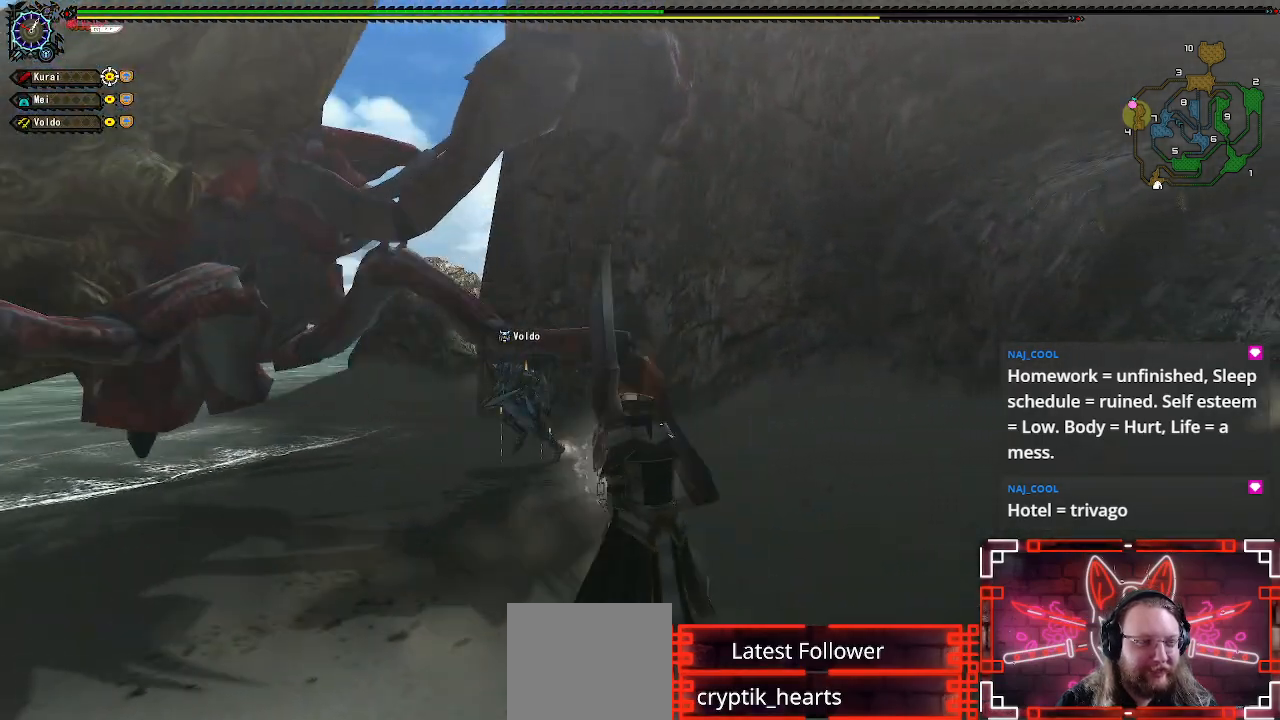
{"buttons": [], "left_stick": "center", "right_stick": "center", "events": [[283, "left_stick", "down"], [433, "left_stick", "center"]]}
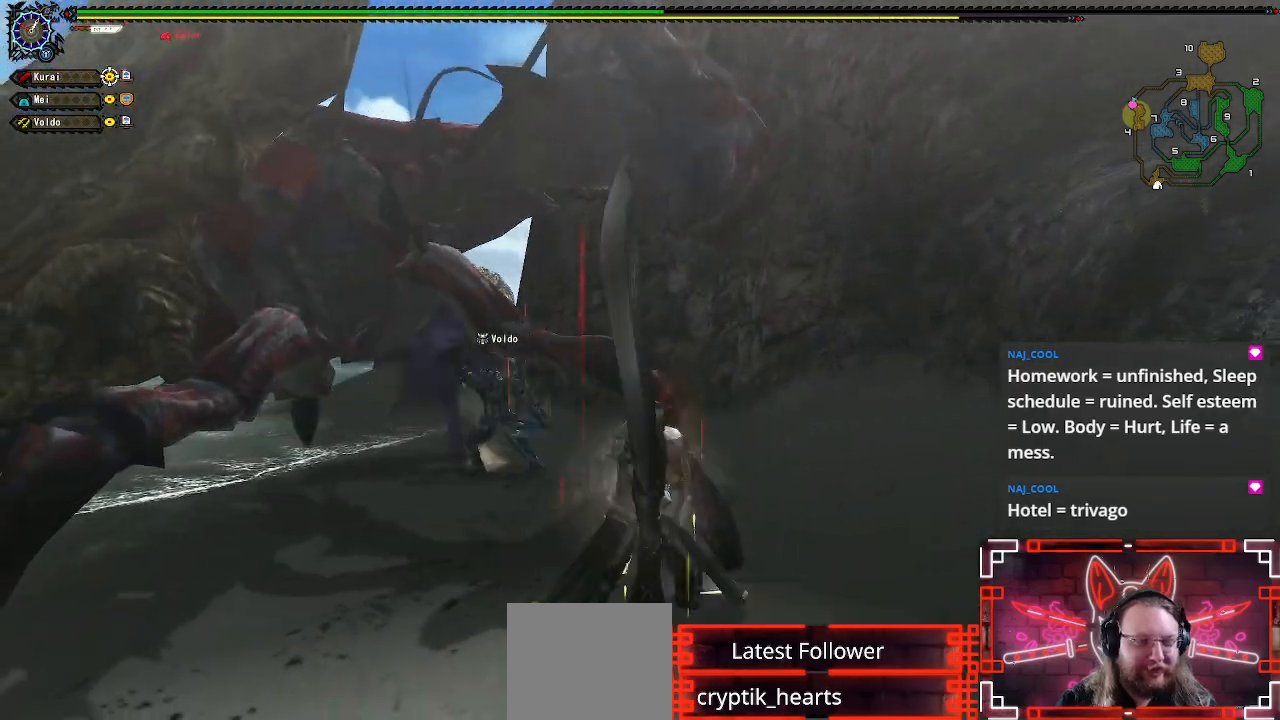
{"buttons": [], "left_stick": "down", "right_stick": "center", "events": [[83, "left_stick", "down-left"], [233, "left_stick", "center"], [317, "left_stick", "down"]]}
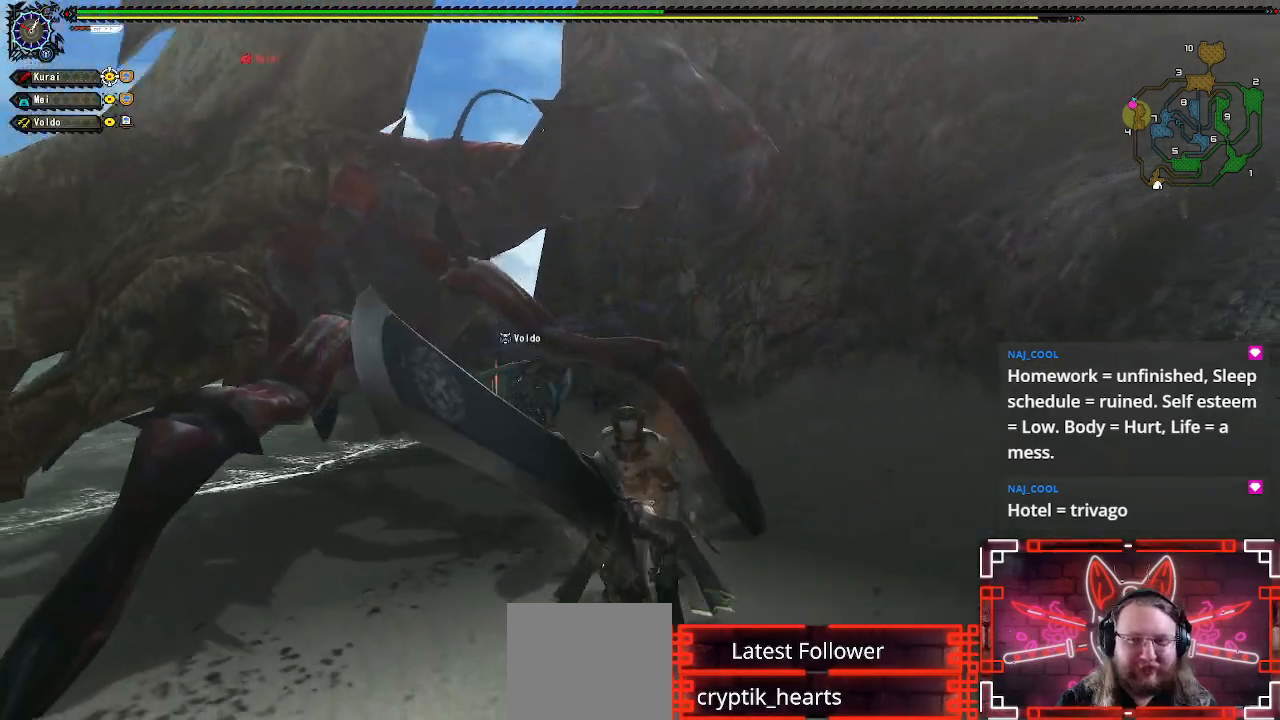
{"buttons": [], "left_stick": "down", "right_stick": "center", "events": [[333, "left_stick", "center"], [467, "left_stick", "down"]]}
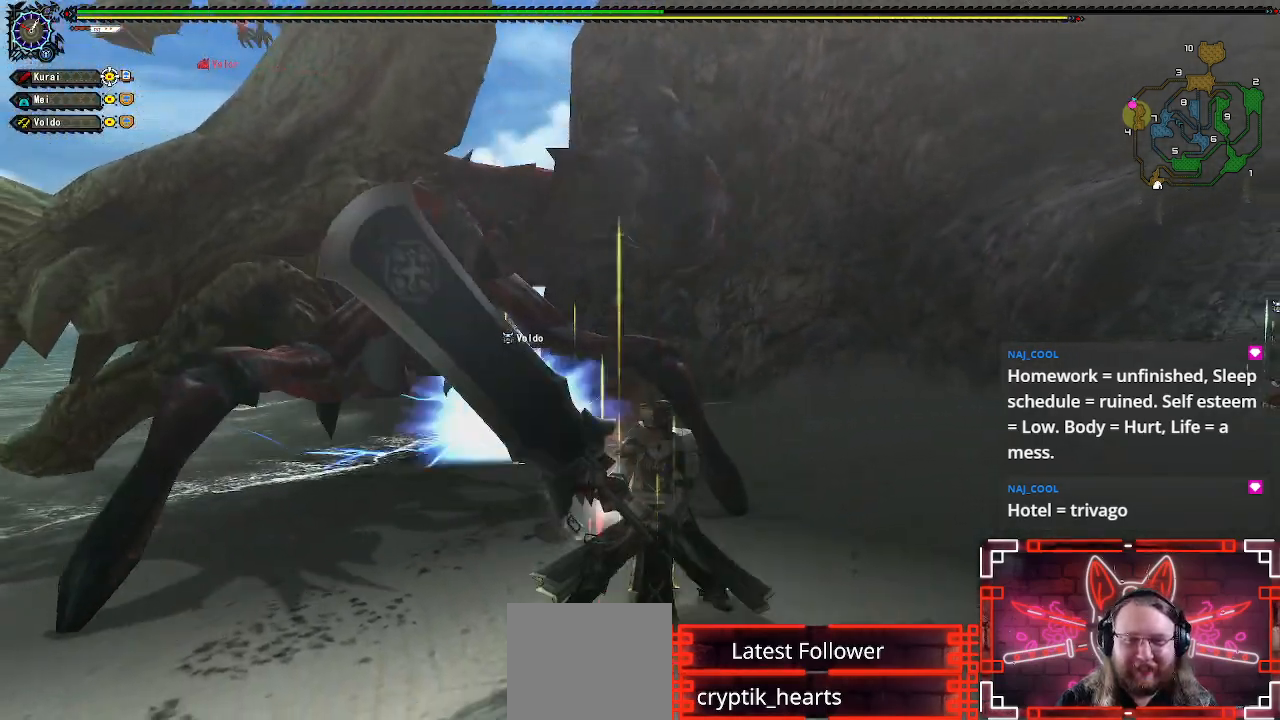
{"buttons": [], "left_stick": "down", "right_stick": "center"}
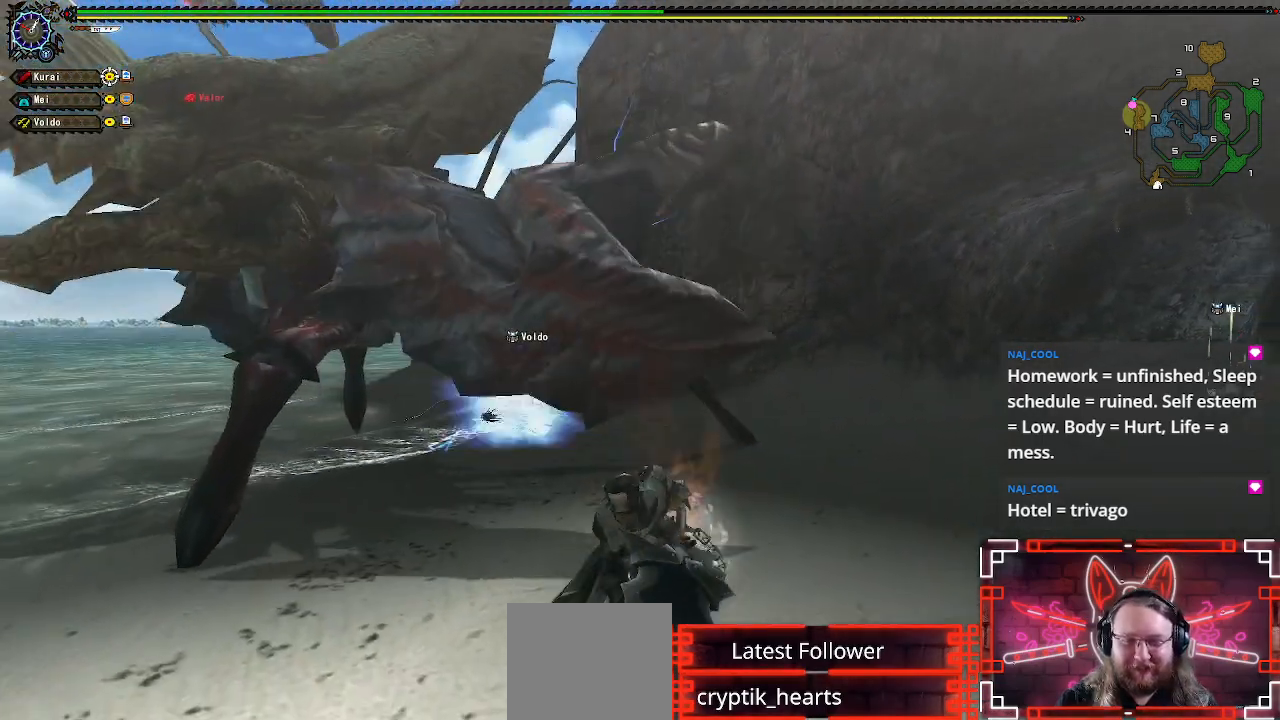
{"buttons": [], "left_stick": "up", "right_stick": "center", "events": [[217, "left_stick", "down-left"], [317, "left_stick", "left"], [467, "left_stick", "up"]]}
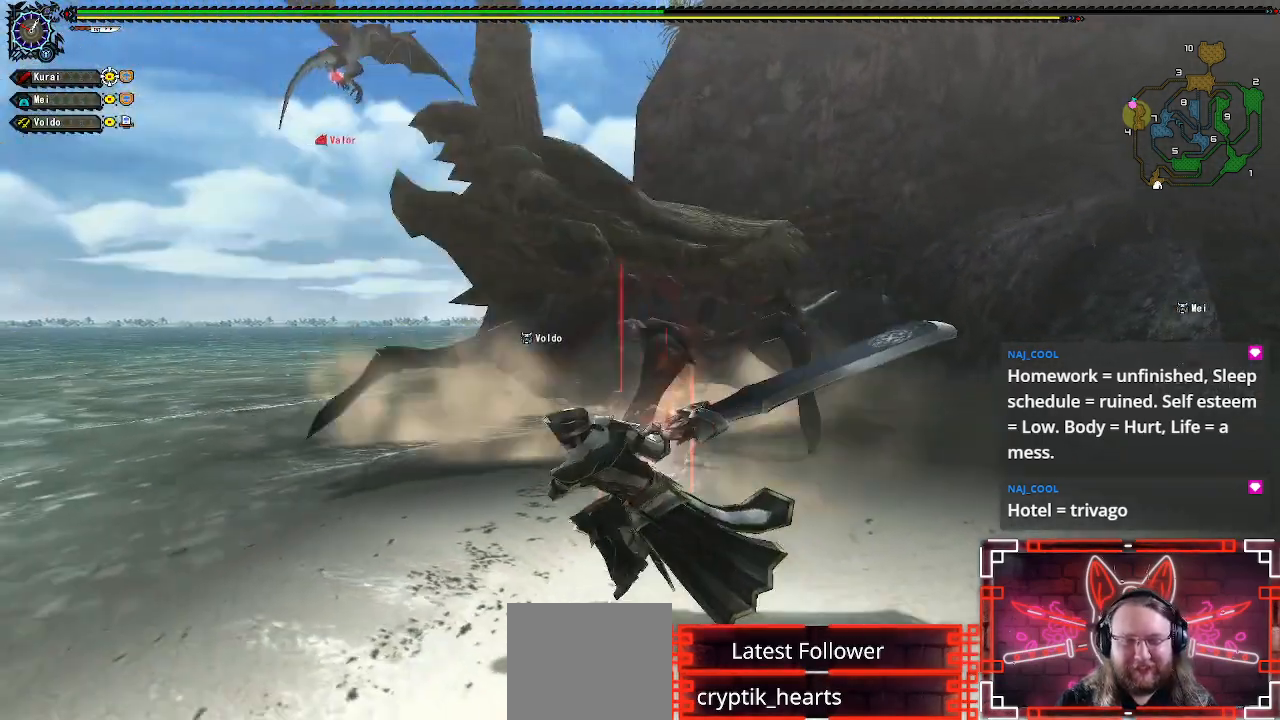
{"buttons": ["Y"], "left_stick": "up", "right_stick": "center", "events": [[350, "Y", "down"]]}
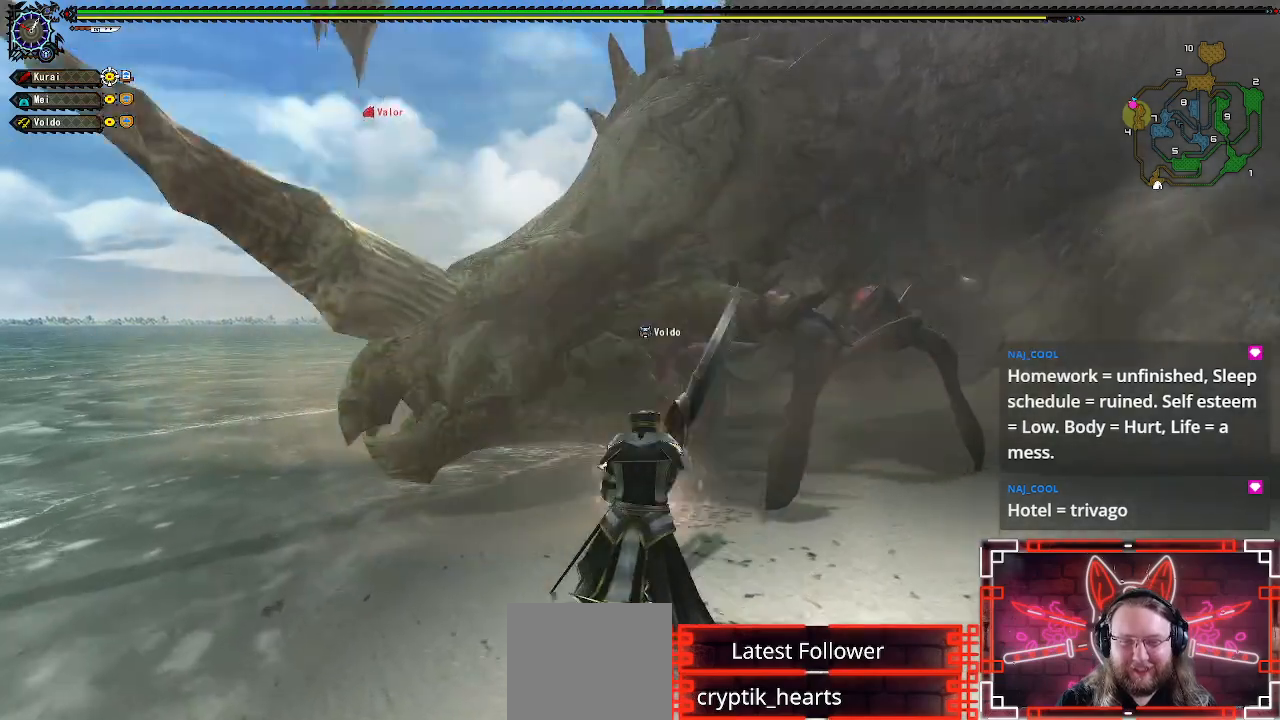
{"buttons": [], "left_stick": "up-left", "right_stick": "center", "events": [[67, "Y", "up"], [333, "left_stick", "up-left"]]}
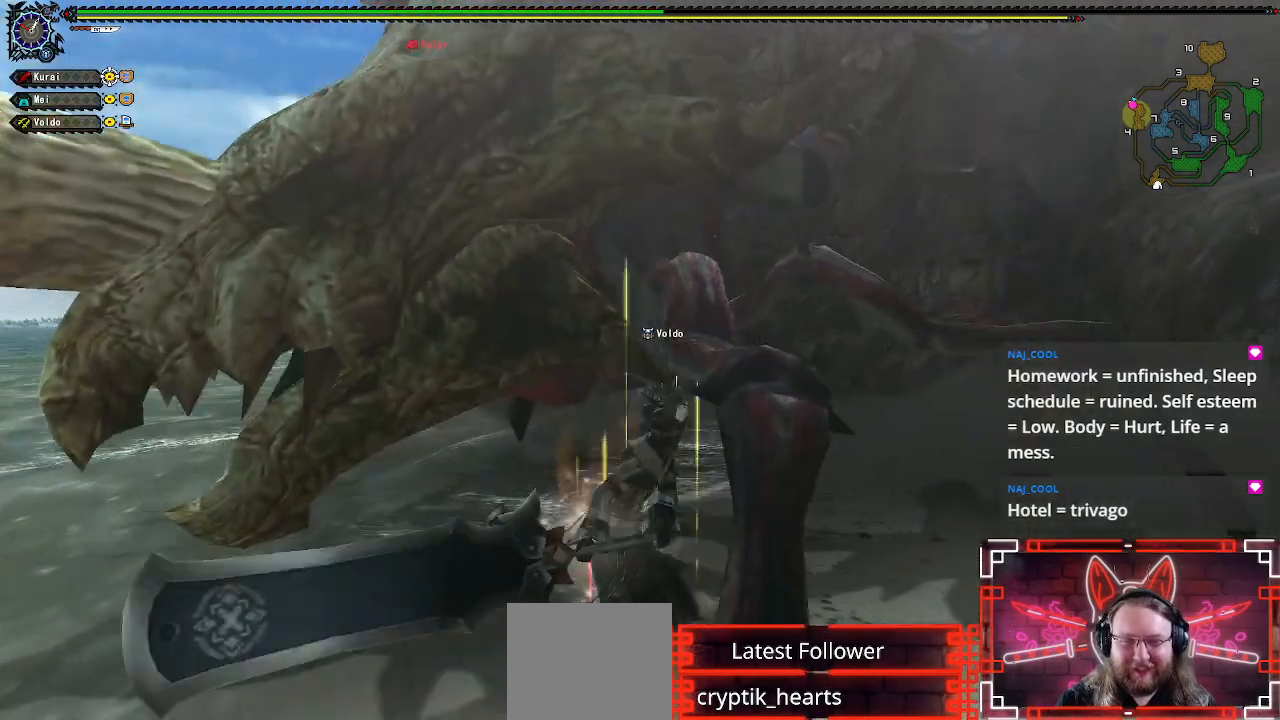
{"buttons": [], "left_stick": "up-left", "right_stick": "center", "events": []}
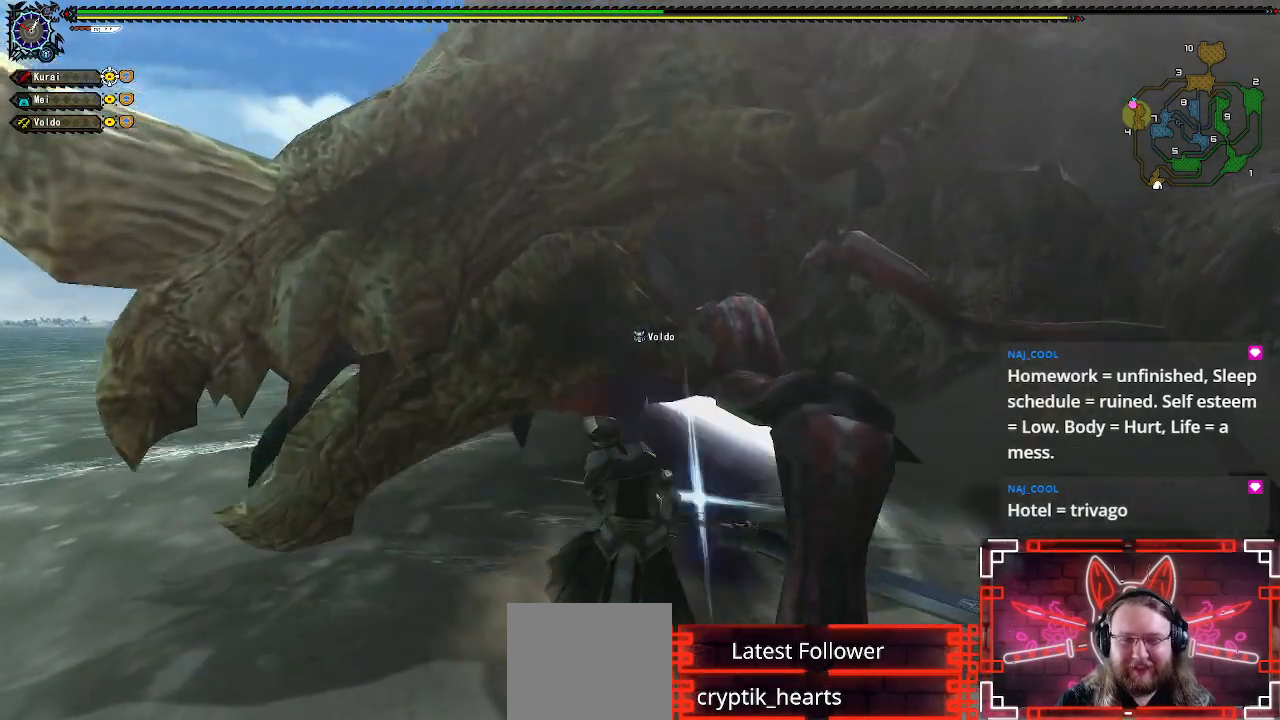
{"buttons": [], "left_stick": "center", "right_stick": "center", "events": [[433, "left_stick", "center"]]}
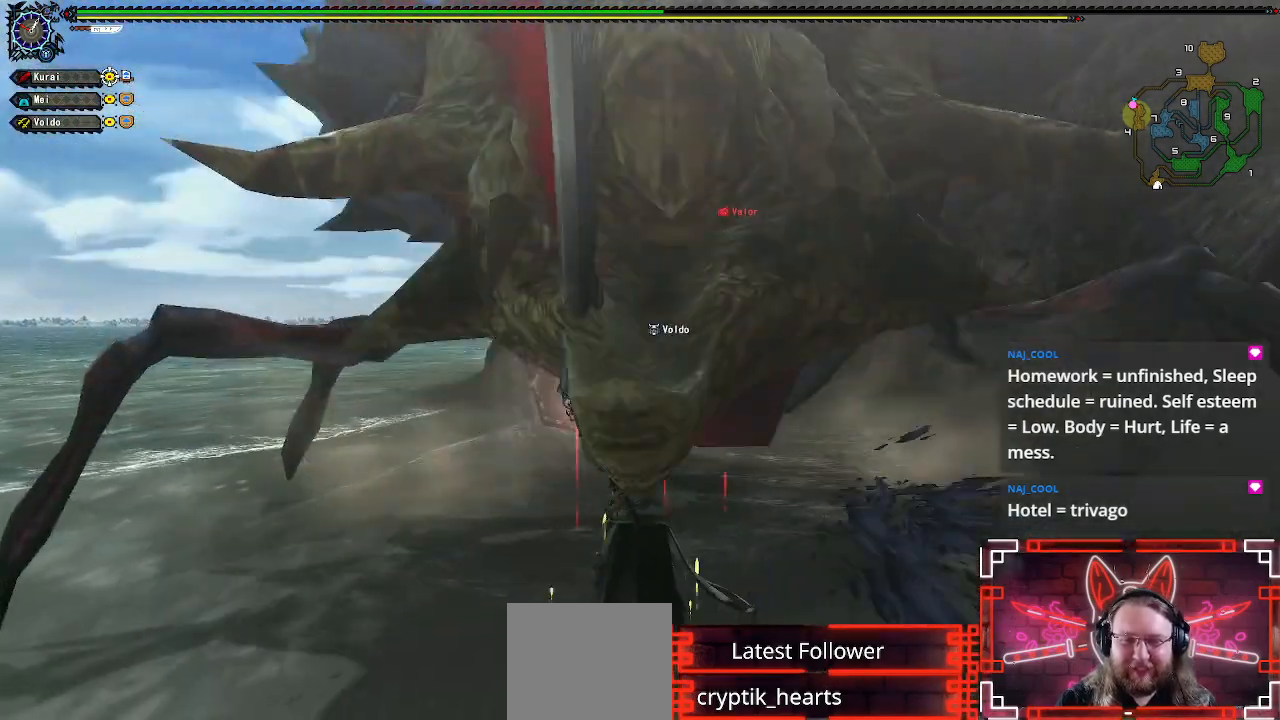
{"buttons": ["A"], "left_stick": "left", "right_stick": "center", "events": [[350, "left_stick", "left"], [450, "A", "down"]]}
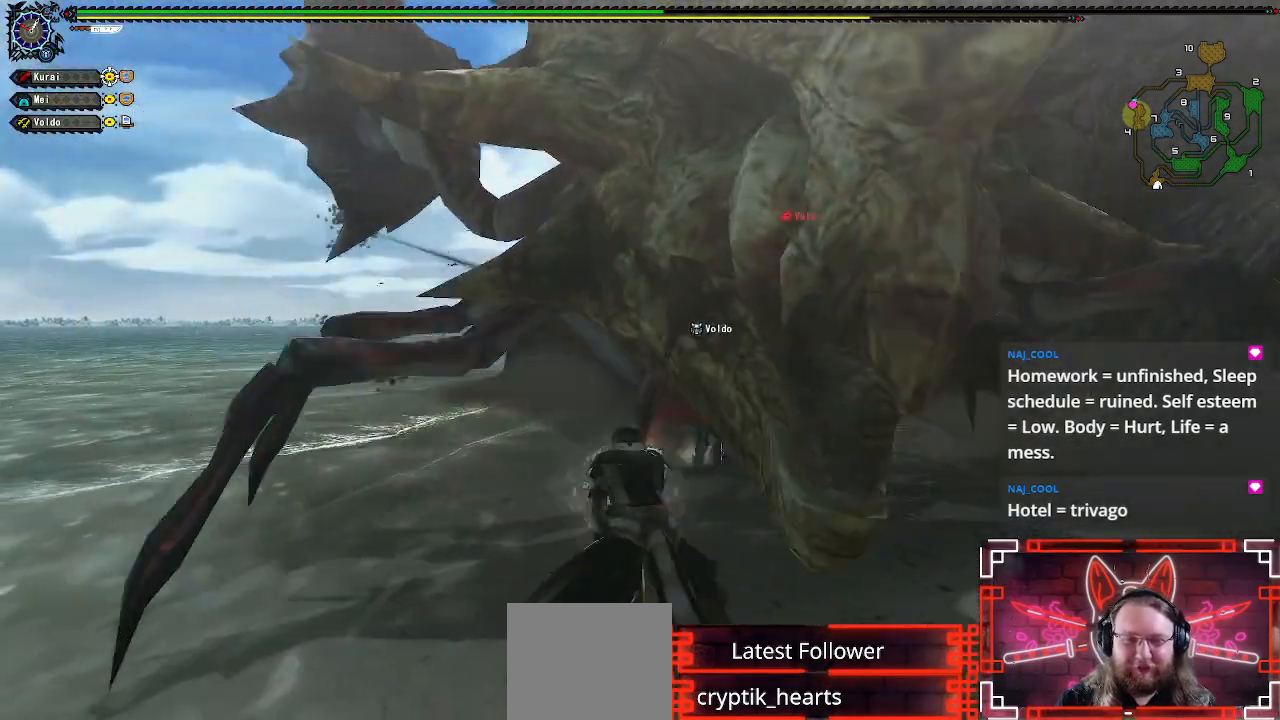
{"buttons": [], "left_stick": "left", "right_stick": "right", "events": [[117, "A", "up"], [300, "left_stick", "center"], [417, "right_stick", "right"], [500, "left_stick", "left"]]}
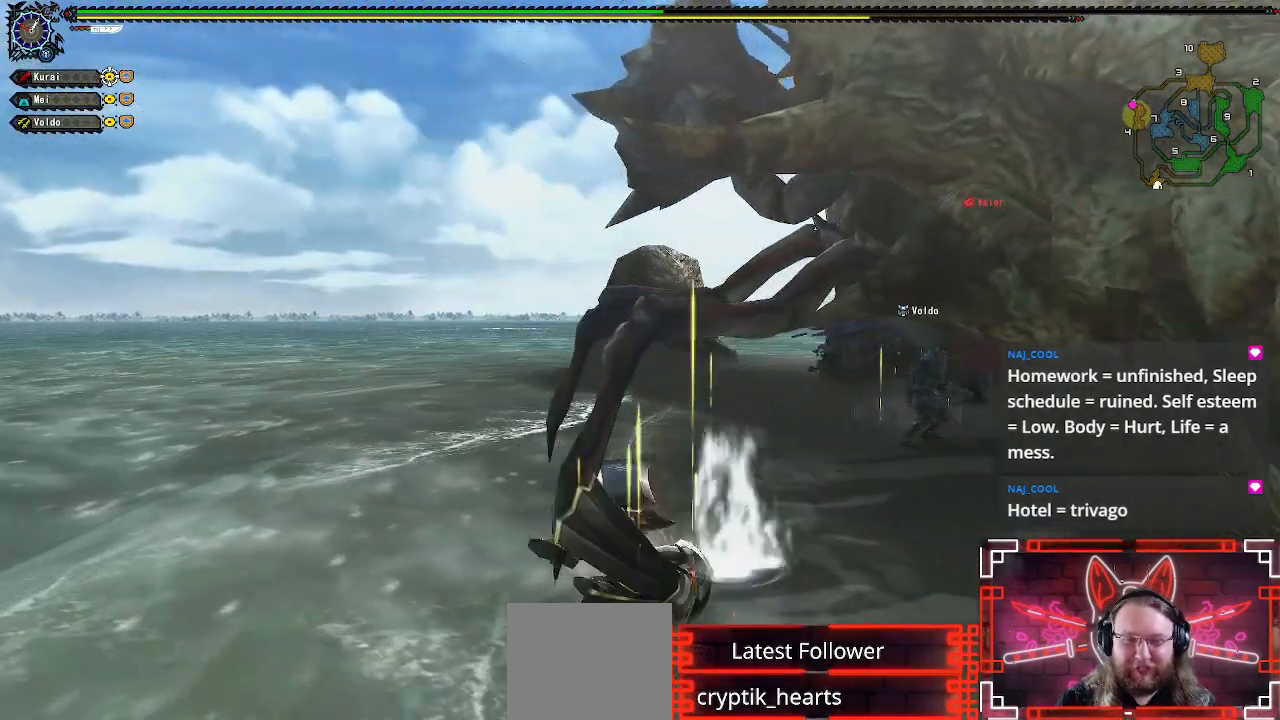
{"buttons": ["Y"], "left_stick": "up", "right_stick": "center", "events": [[67, "left_stick", "up-left"], [67, "right_stick", "center"], [167, "Y", "down"], [167, "left_stick", "up"]]}
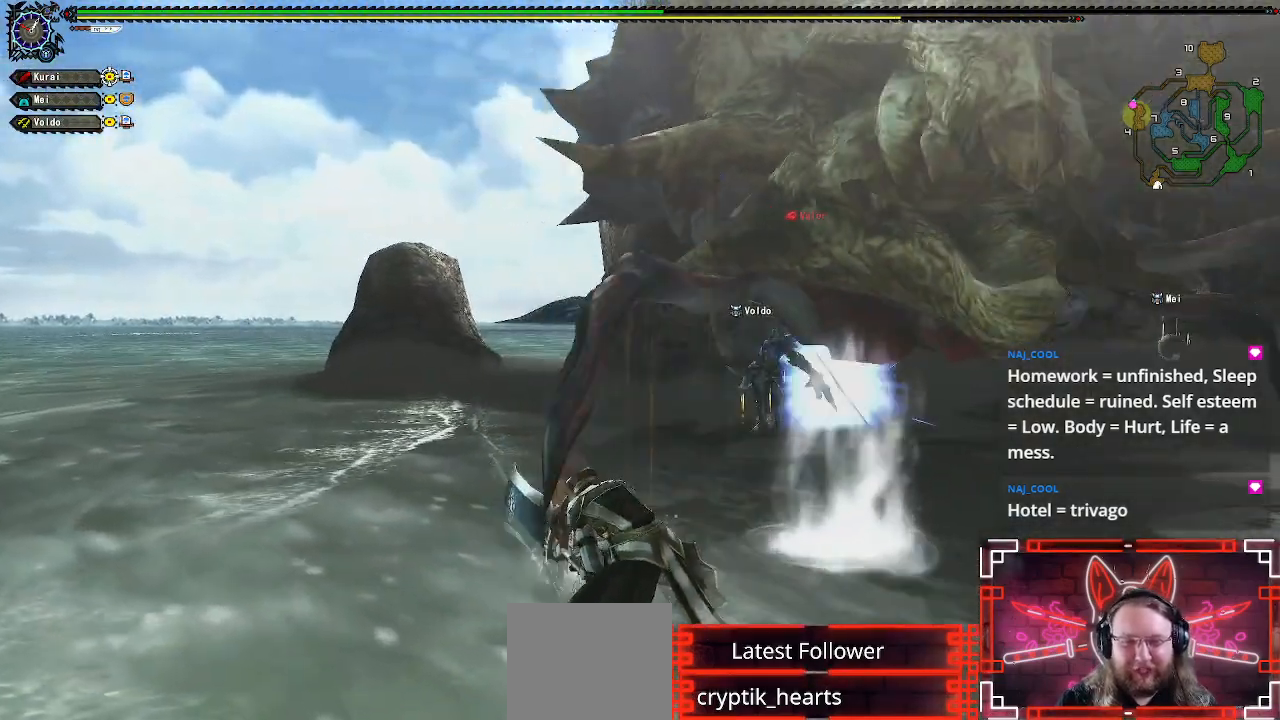
{"buttons": ["Y"], "left_stick": "center", "right_stick": "center", "events": [[83, "left_stick", "up-left"], [333, "left_stick", "up"], [450, "left_stick", "center"]]}
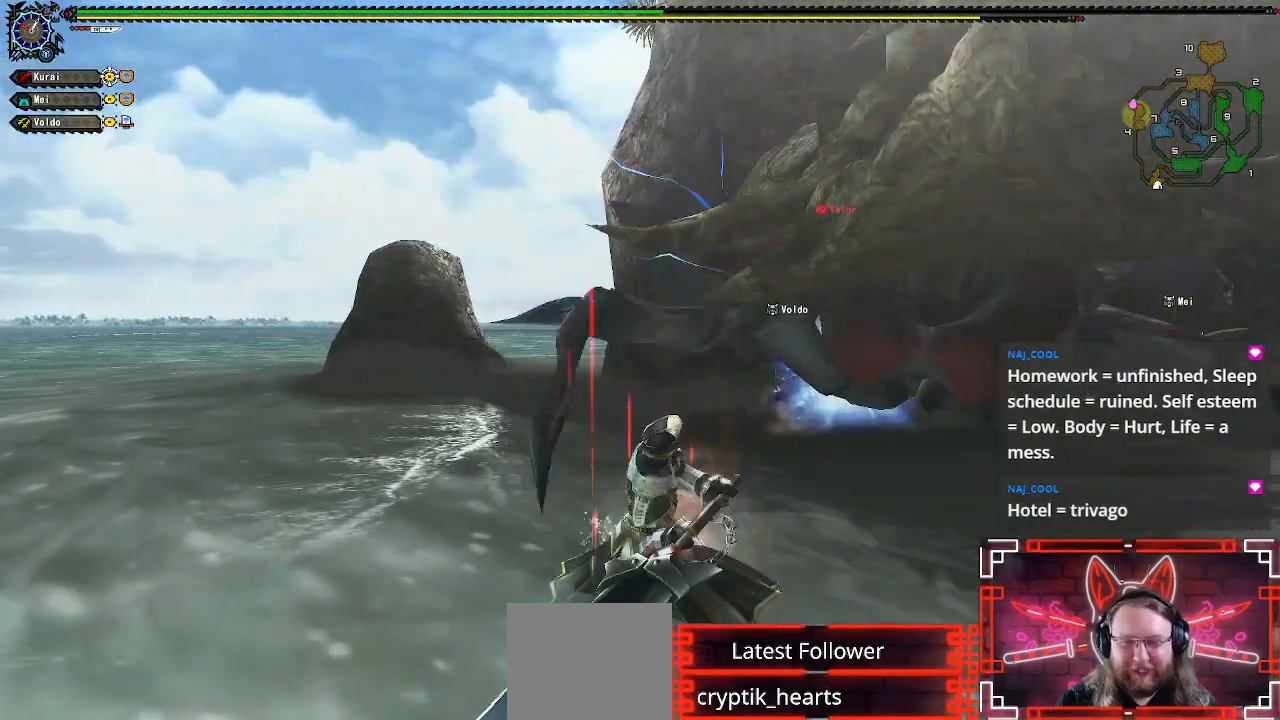
{"buttons": ["Y"], "left_stick": "center", "right_stick": "center", "events": [[100, "DPAD_RIGHT", "down"], [317, "DPAD_RIGHT", "up"]]}
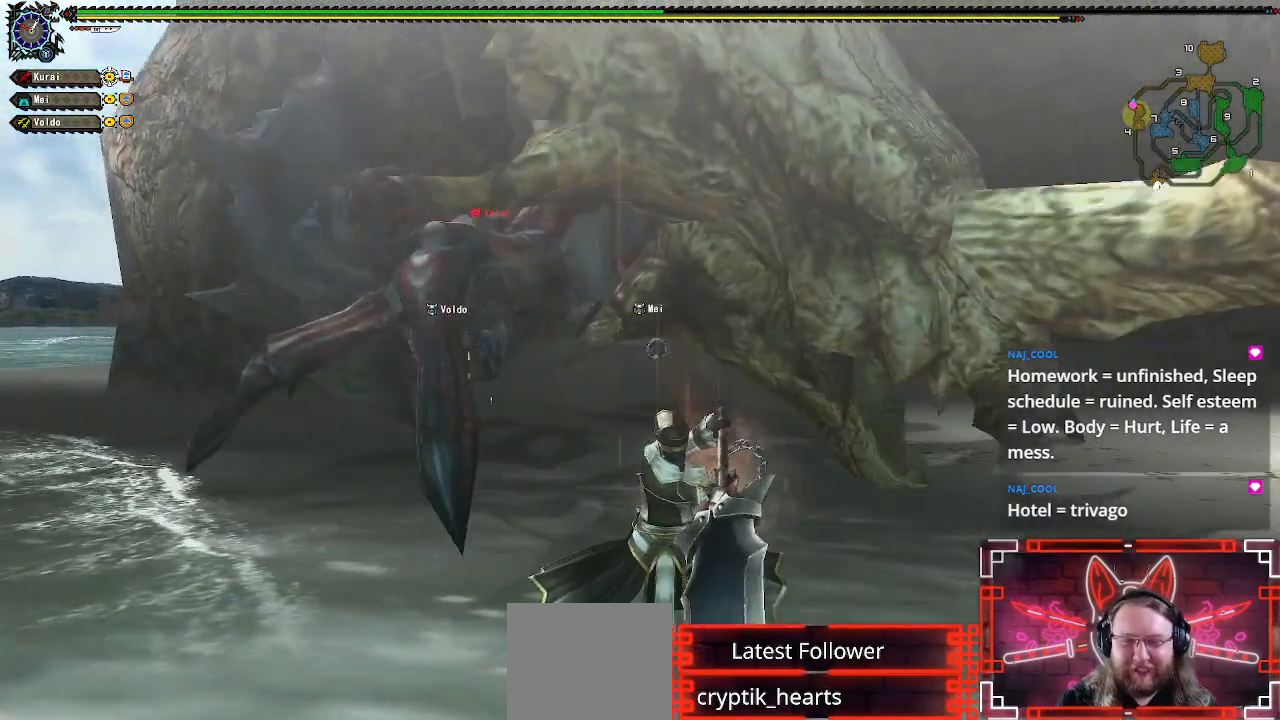
{"buttons": ["Y"], "left_stick": "up-right", "right_stick": "center", "events": [[83, "left_stick", "up-right"]]}
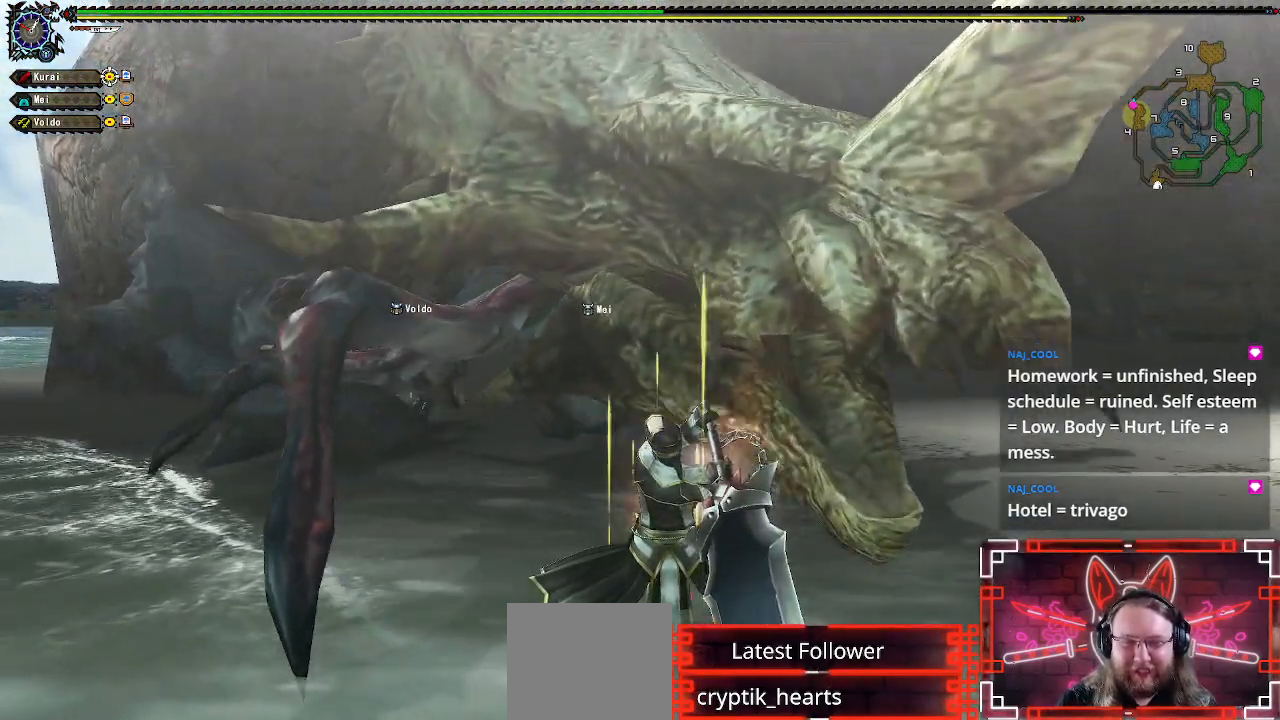
{"buttons": ["Y"], "left_stick": "up-right", "right_stick": "center", "events": []}
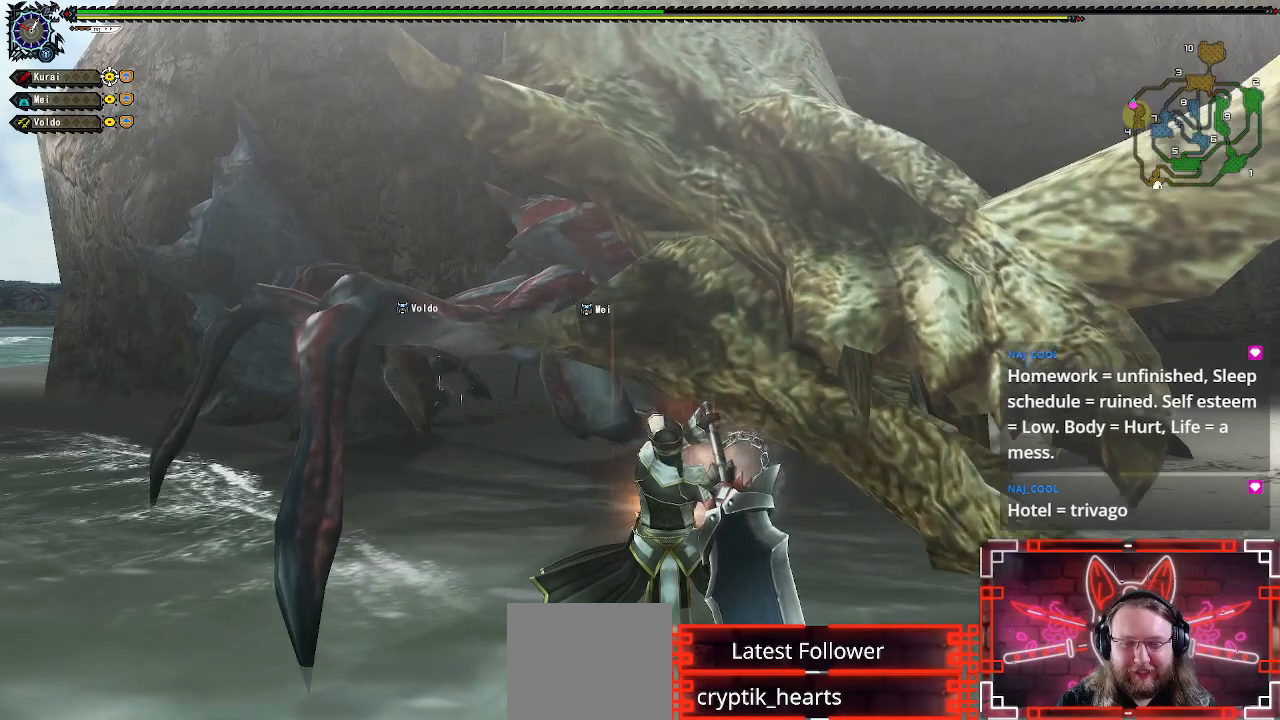
{"buttons": ["Y"], "left_stick": "up-right", "right_stick": "center", "events": []}
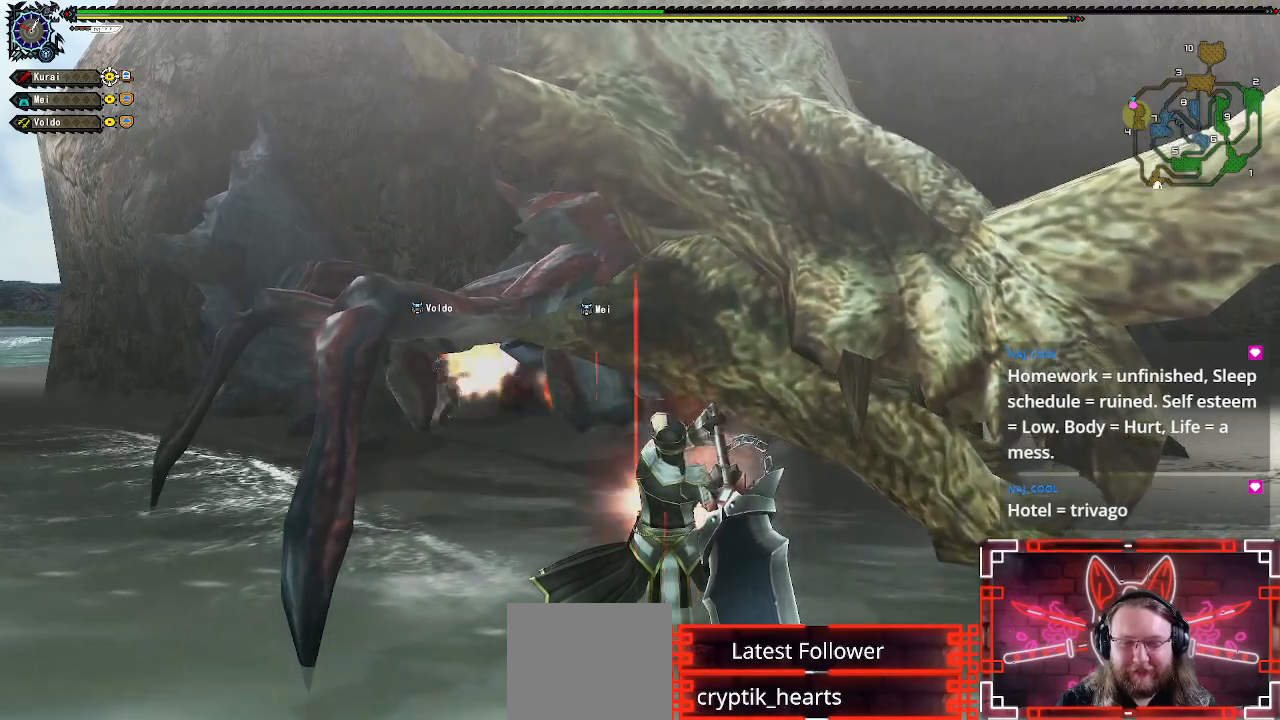
{"buttons": ["Y"], "left_stick": "up-right", "right_stick": "center", "events": []}
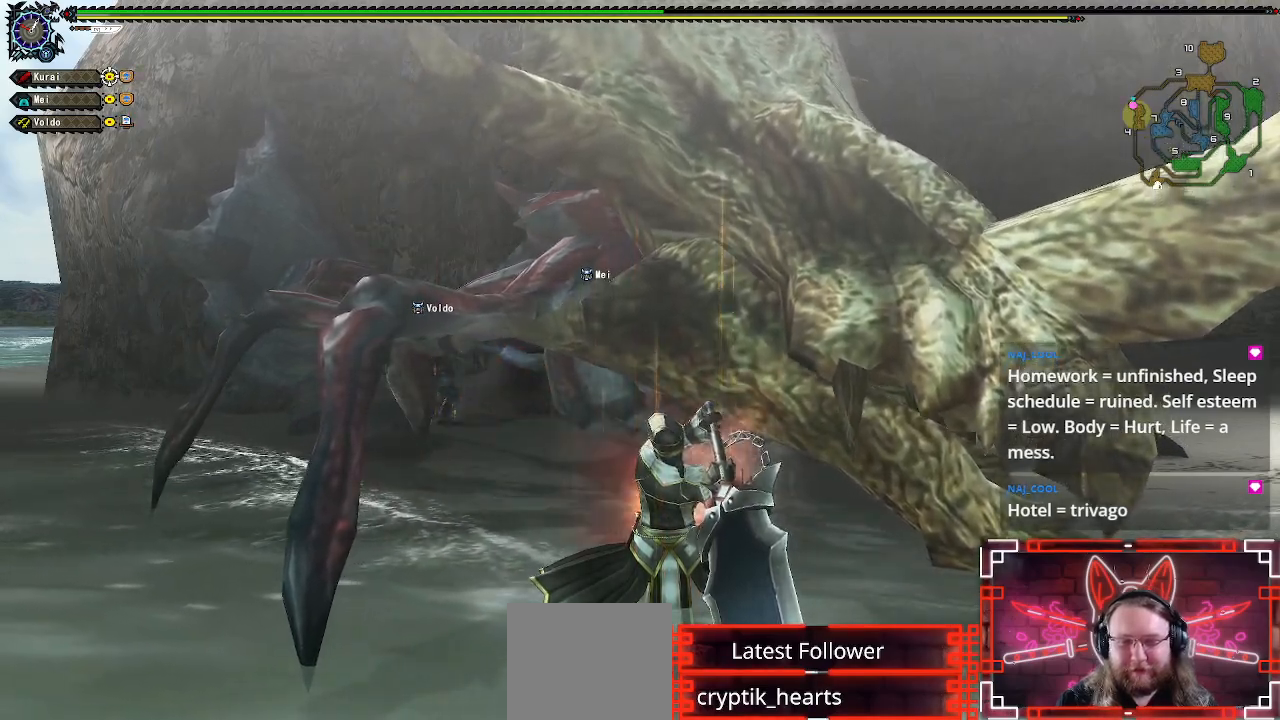
{"buttons": [], "left_stick": "up-right", "right_stick": "center", "events": [[117, "Y", "up"]]}